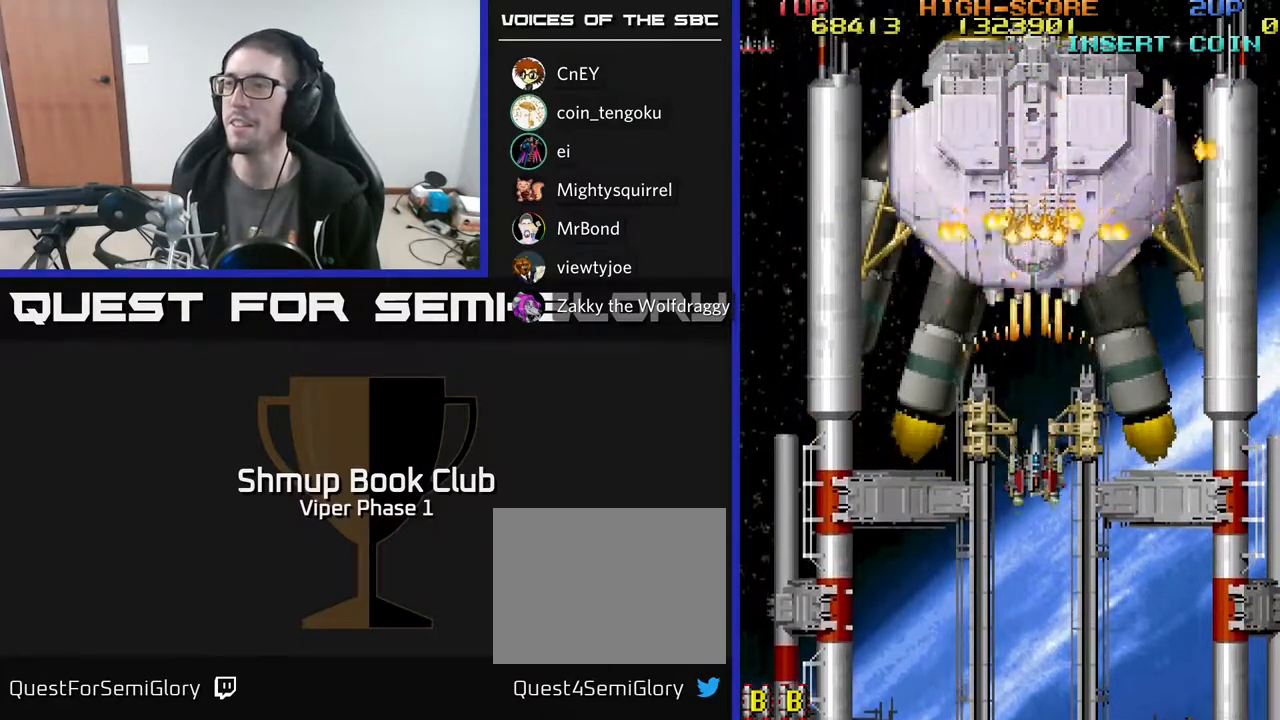
Gameplay with a controller (Xbox layout); each line is a JSON object with the inputs held at the frame after it. "events" lists button and stick changes between this image and that frame as [ms after this image, input, new state], when the widget could be followed in between. Not read: right_stick.
{"buttons": ["A"], "left_stick": "center", "events": [[50, "DPAD_DOWN", "up"], [100, "DPAD_LEFT", "down"], [100, "DPAD_UP", "down"], [167, "DPAD_LEFT", "up"], [417, "DPAD_UP", "up"]]}
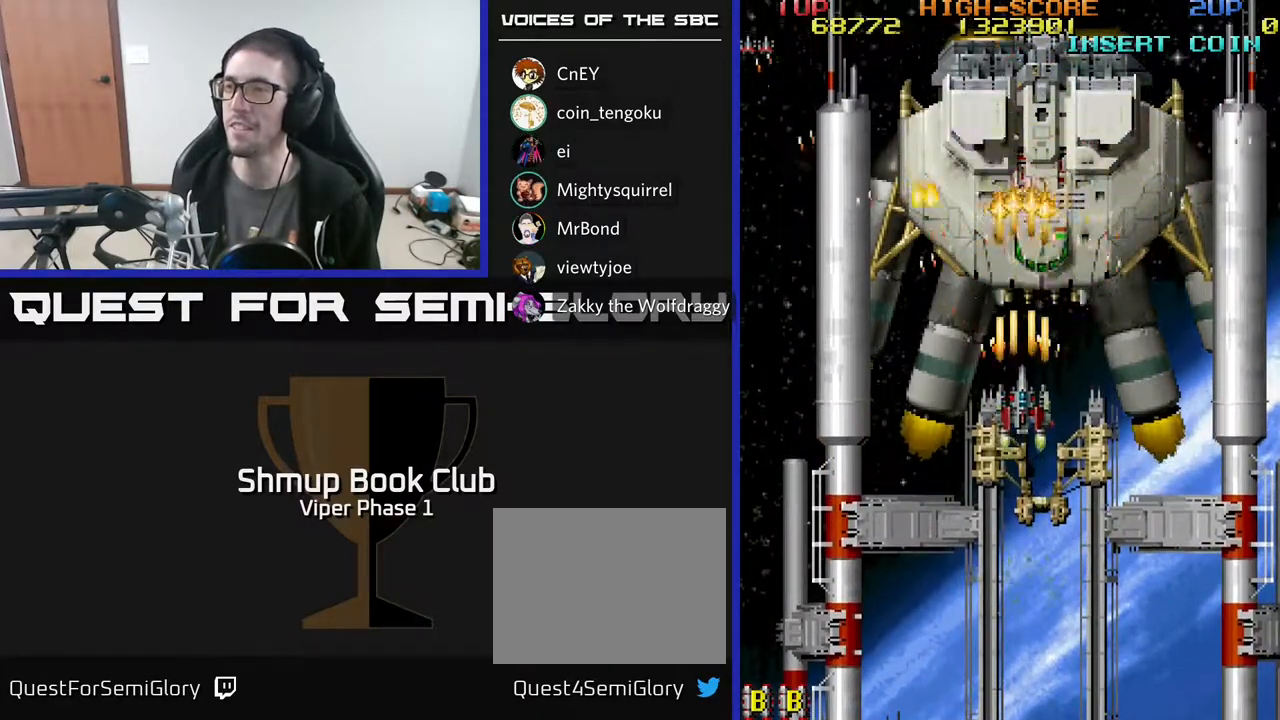
{"buttons": ["A"], "left_stick": "center", "events": [[267, "DPAD_RIGHT", "down"], [350, "DPAD_RIGHT", "up"]]}
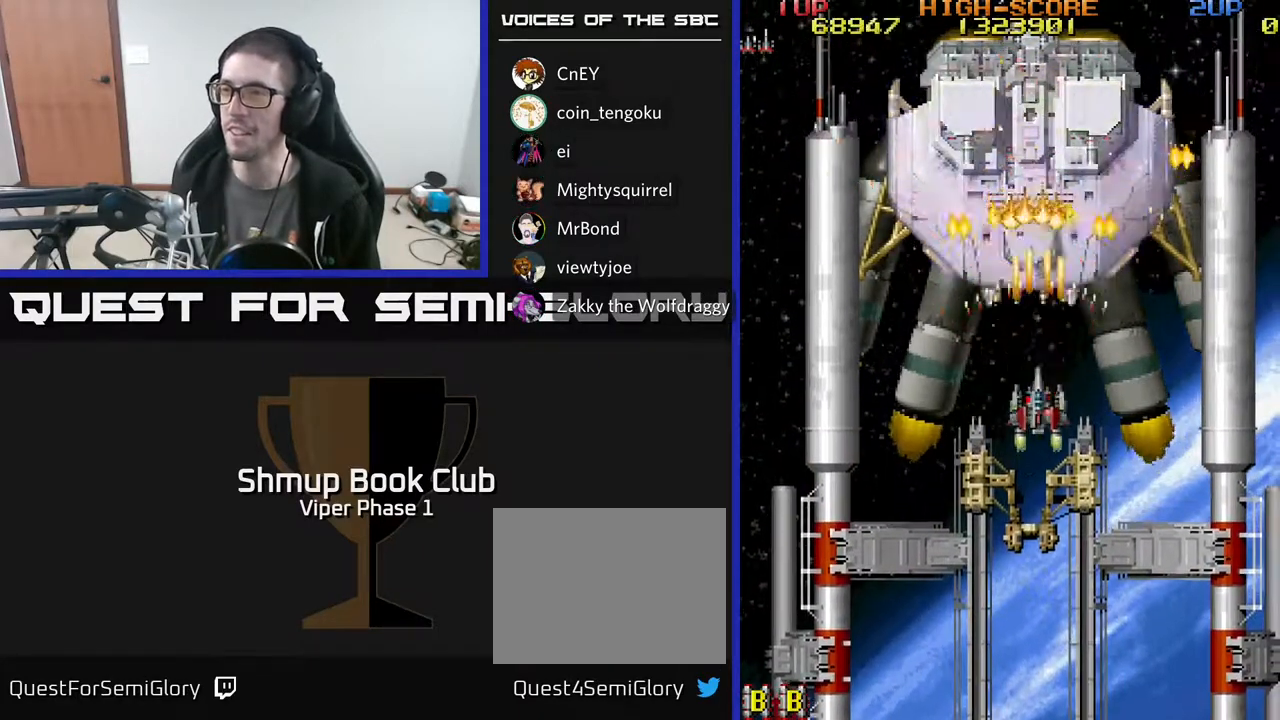
{"buttons": ["A", "DPAD_DOWN"], "left_stick": "center", "events": [[83, "DPAD_DOWN", "down"]]}
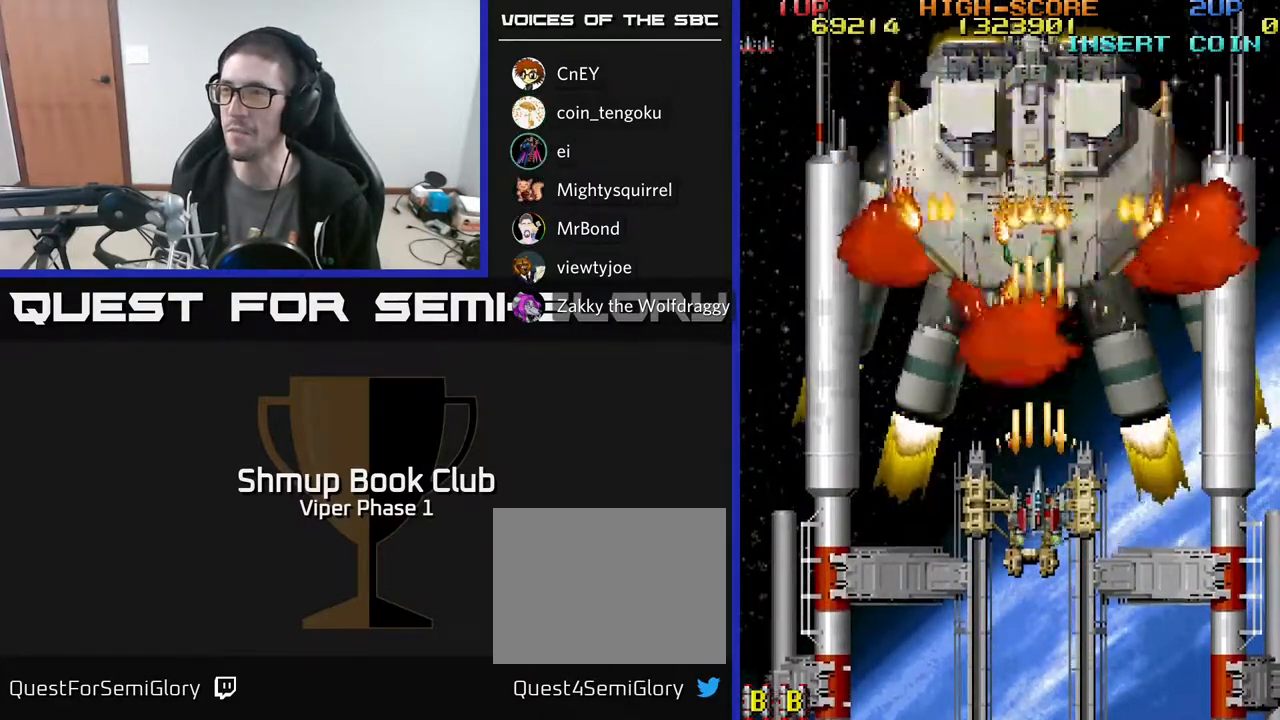
{"buttons": ["A", "DPAD_UP"], "left_stick": "center", "events": [[267, "DPAD_DOWN", "up"], [350, "DPAD_UP", "down"]]}
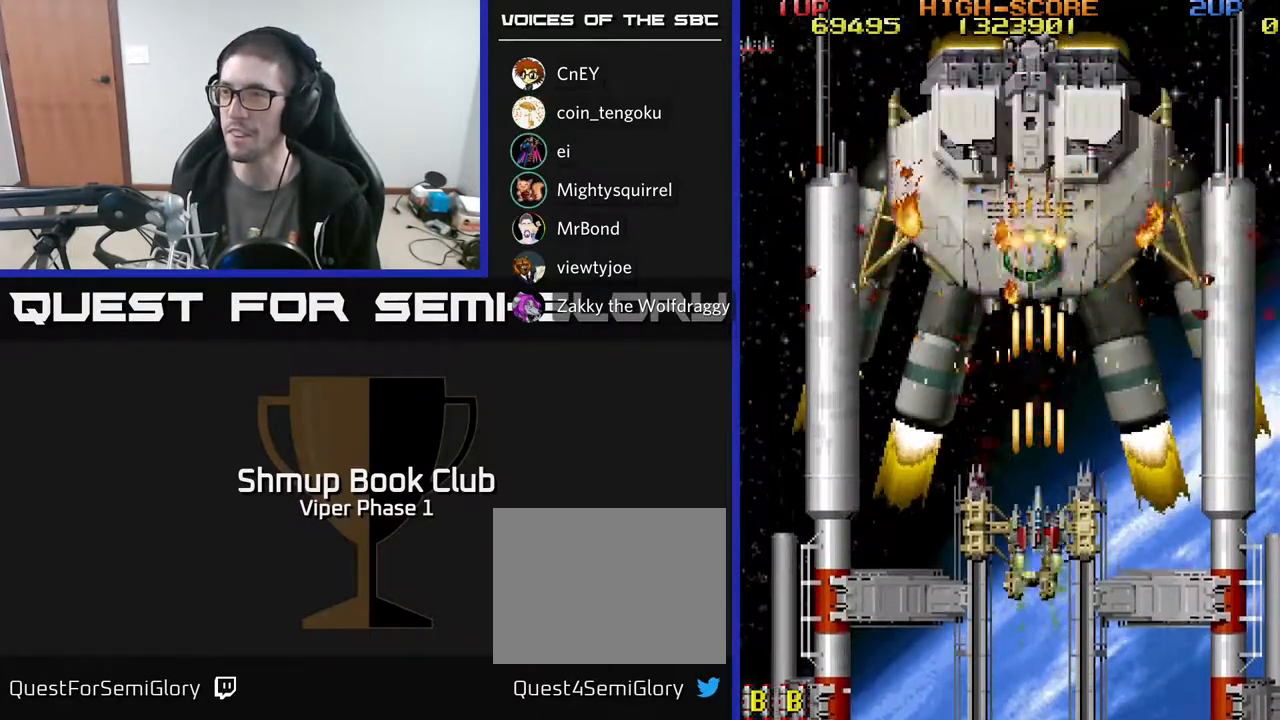
{"buttons": ["A", "DPAD_DOWN"], "left_stick": "center", "events": [[50, "DPAD_UP", "up"], [250, "DPAD_LEFT", "down"], [383, "DPAD_DOWN", "down"], [417, "DPAD_LEFT", "up"]]}
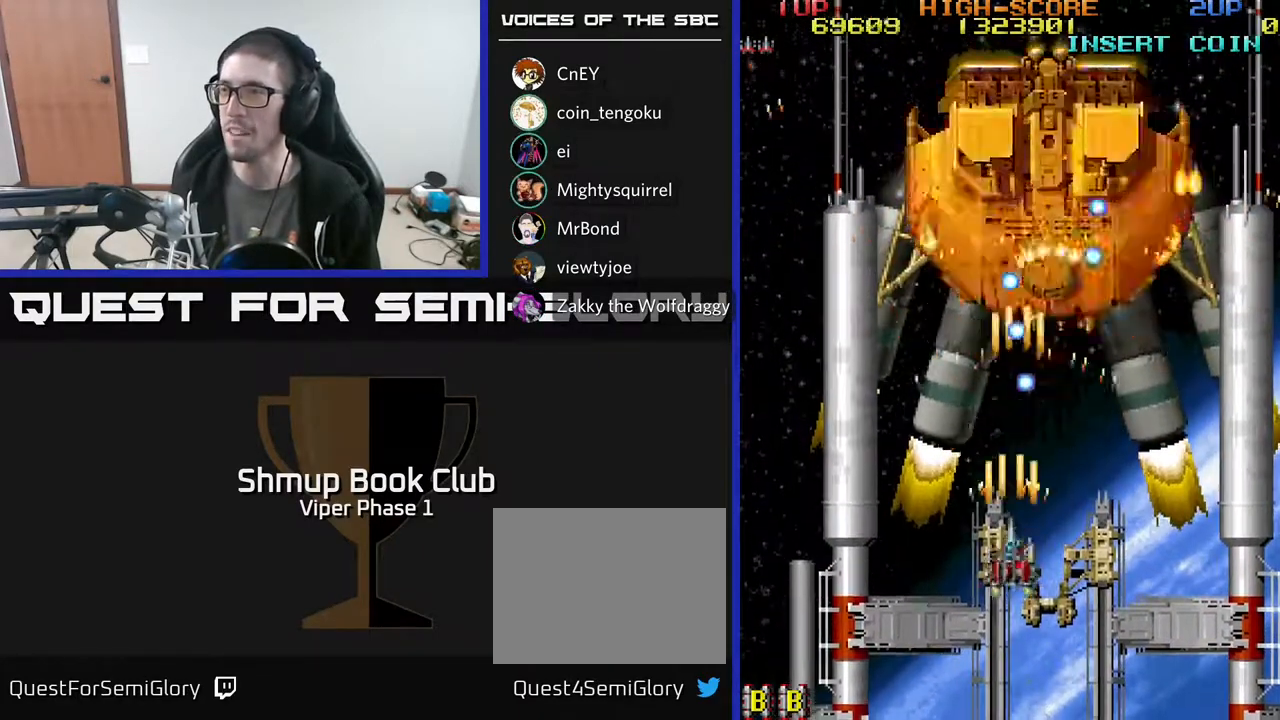
{"buttons": ["A"], "left_stick": "center", "events": [[100, "DPAD_LEFT", "down"], [150, "DPAD_DOWN", "up"], [267, "DPAD_UP", "down"], [317, "DPAD_LEFT", "up"], [433, "DPAD_UP", "up"]]}
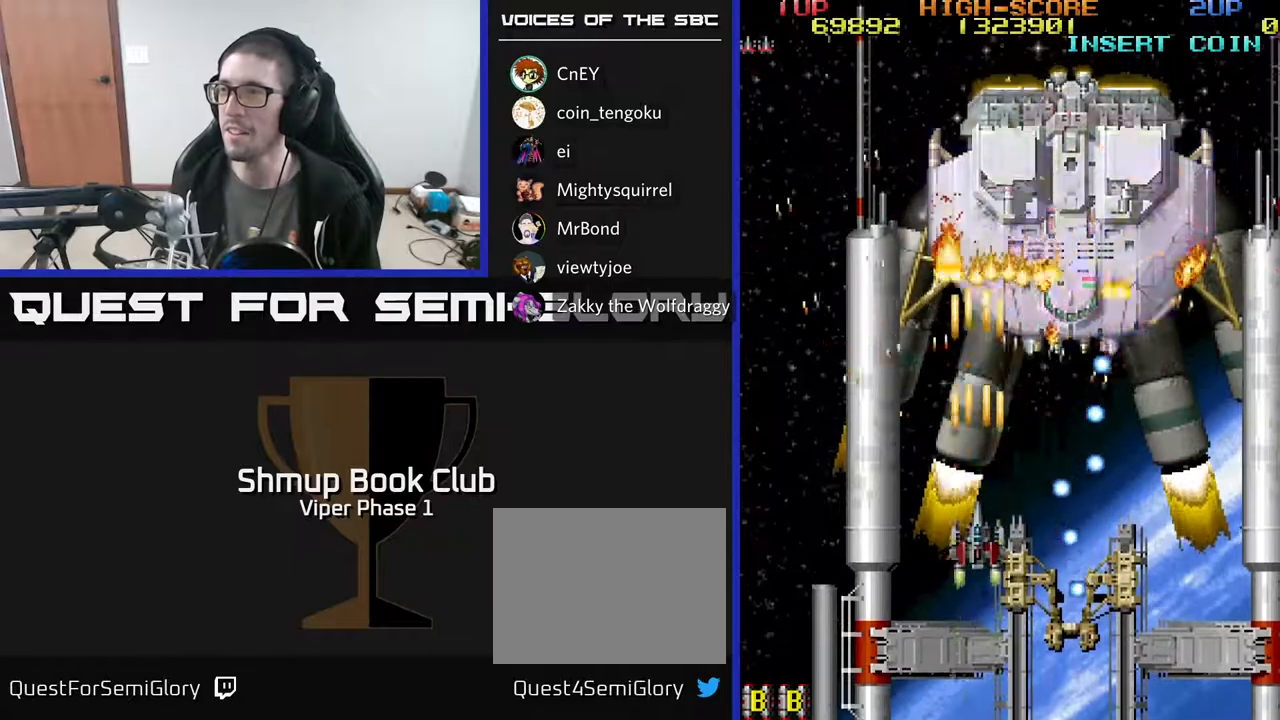
{"buttons": ["A", "DPAD_RIGHT"], "left_stick": "center", "events": [[417, "DPAD_RIGHT", "down"]]}
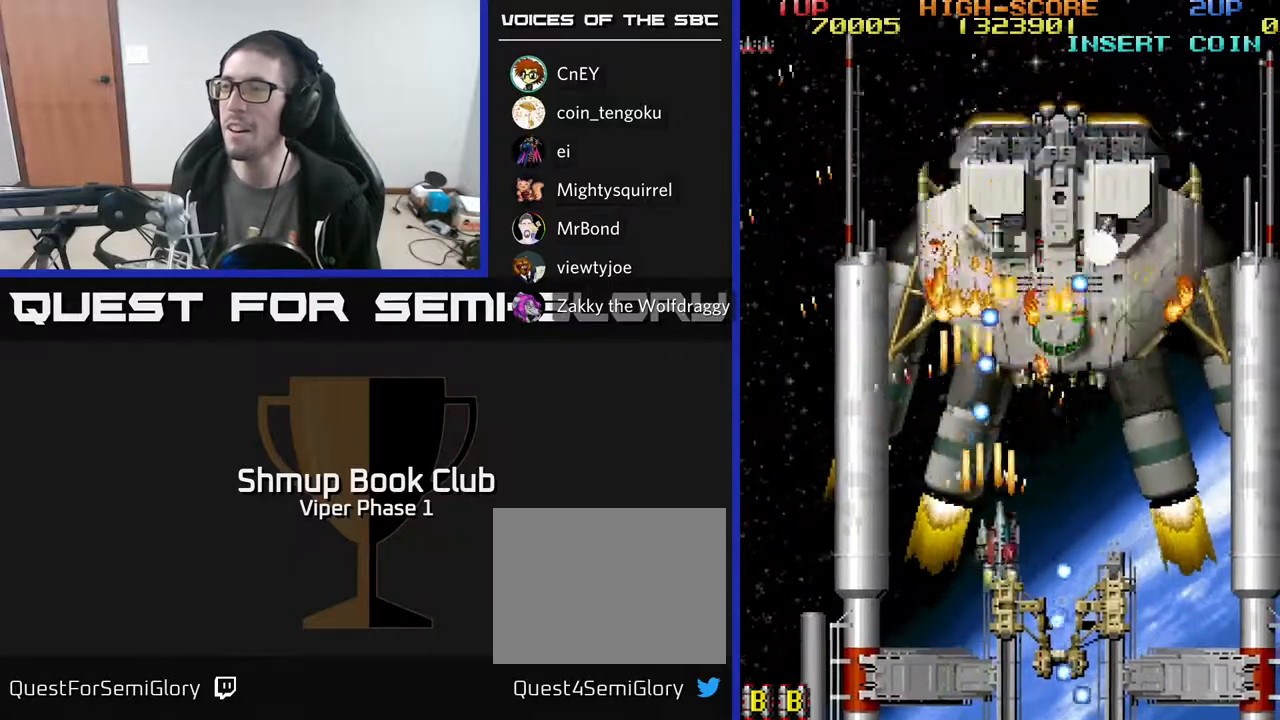
{"buttons": ["A", "DPAD_DOWN", "DPAD_RIGHT"], "left_stick": "center", "events": [[350, "DPAD_DOWN", "down"], [400, "DPAD_RIGHT", "up"], [450, "DPAD_RIGHT", "down"]]}
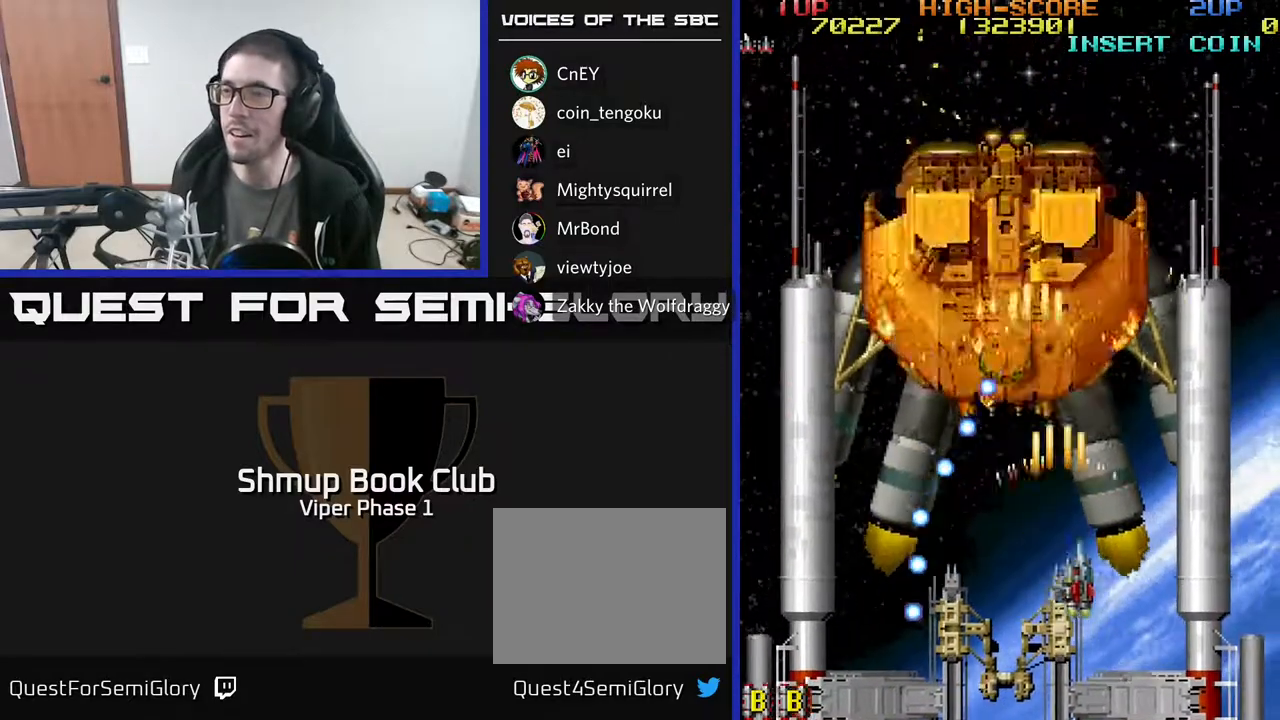
{"buttons": ["A", "DPAD_LEFT"], "left_stick": "center", "events": [[117, "DPAD_DOWN", "up"], [117, "DPAD_RIGHT", "up"], [433, "DPAD_LEFT", "down"]]}
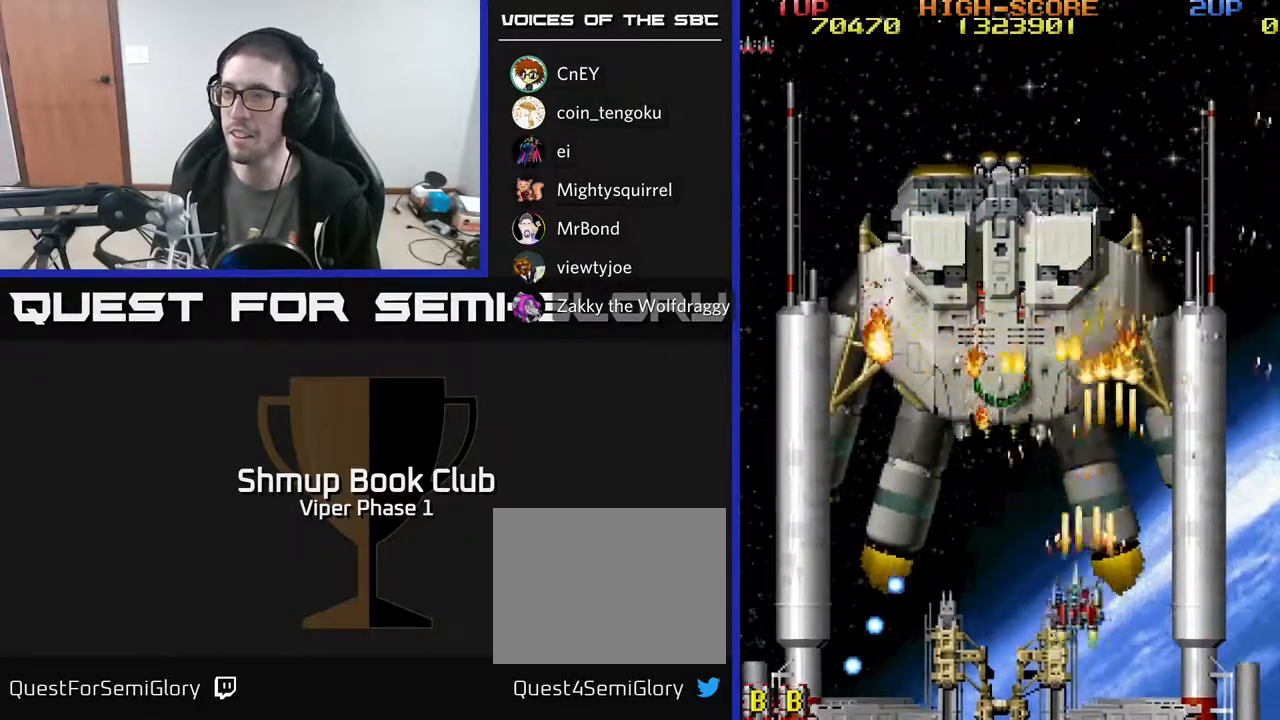
{"buttons": ["A"], "left_stick": "center", "events": [[183, "DPAD_UP", "down"], [367, "DPAD_UP", "up"], [400, "DPAD_LEFT", "up"]]}
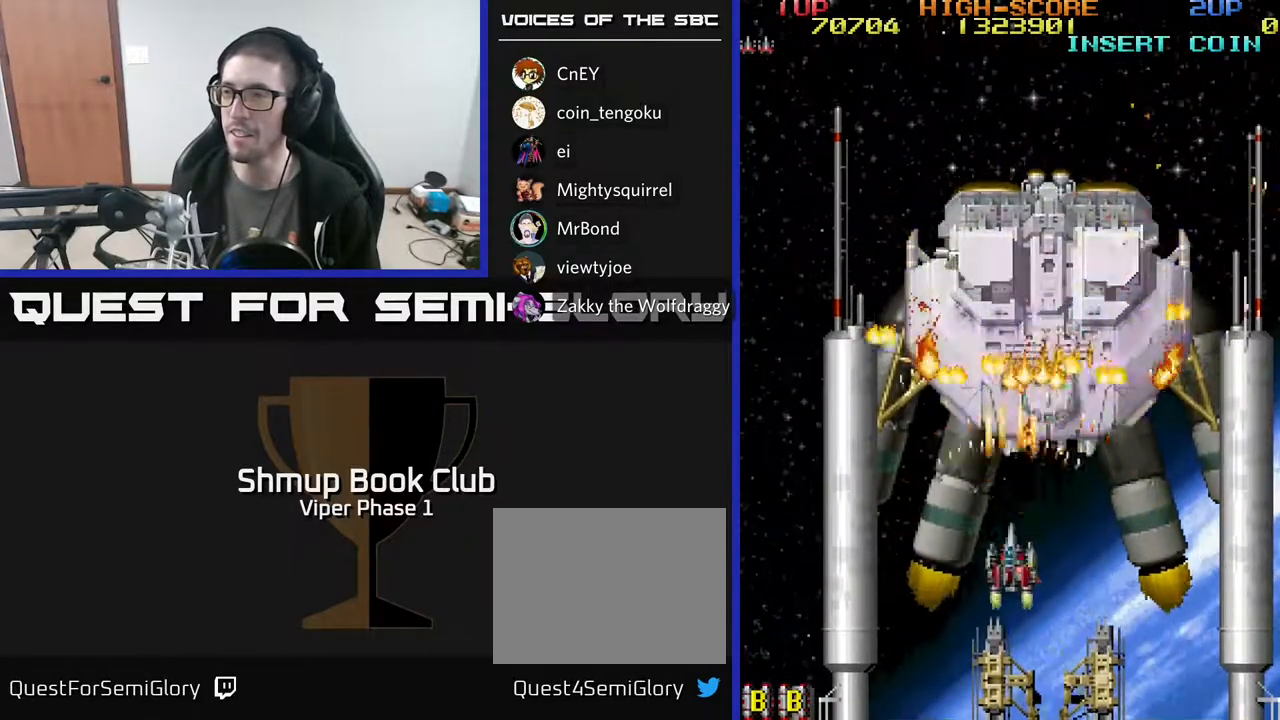
{"buttons": ["A", "DPAD_DOWN", "DPAD_RIGHT"], "left_stick": "center", "events": [[283, "DPAD_RIGHT", "down"], [333, "DPAD_DOWN", "down"]]}
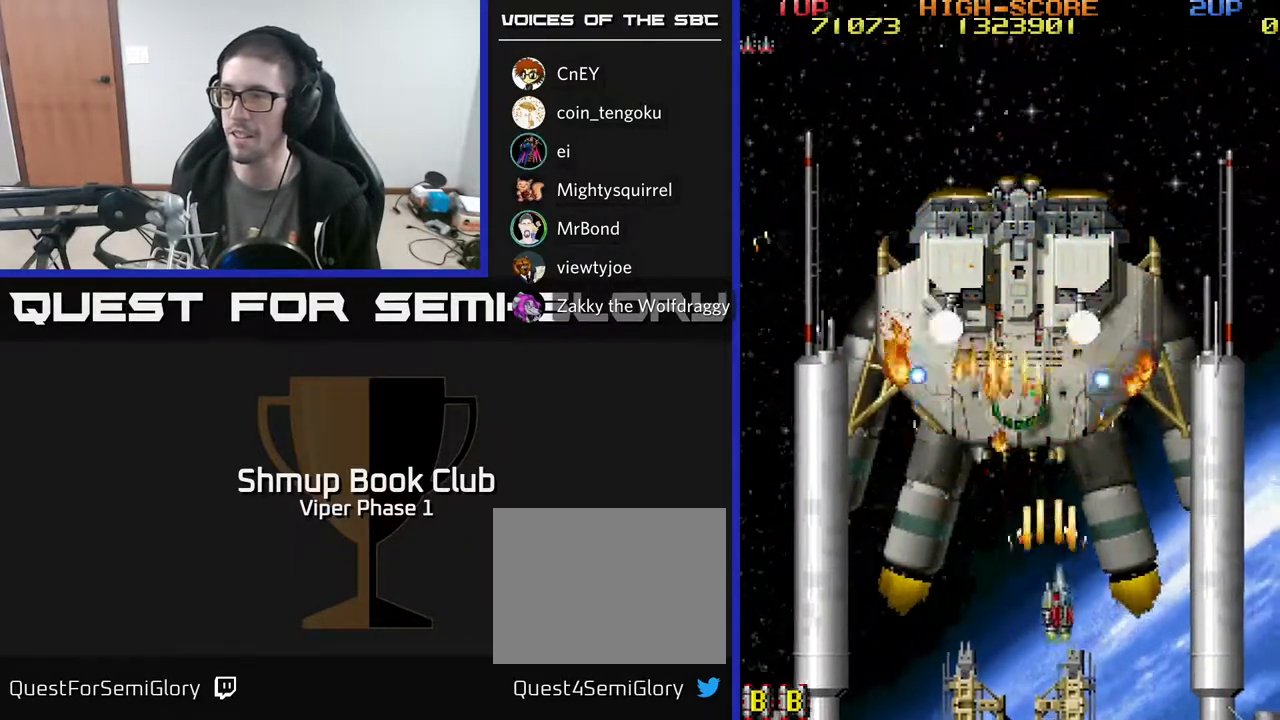
{"buttons": ["A", "DPAD_RIGHT"], "left_stick": "center", "events": [[417, "DPAD_DOWN", "up"]]}
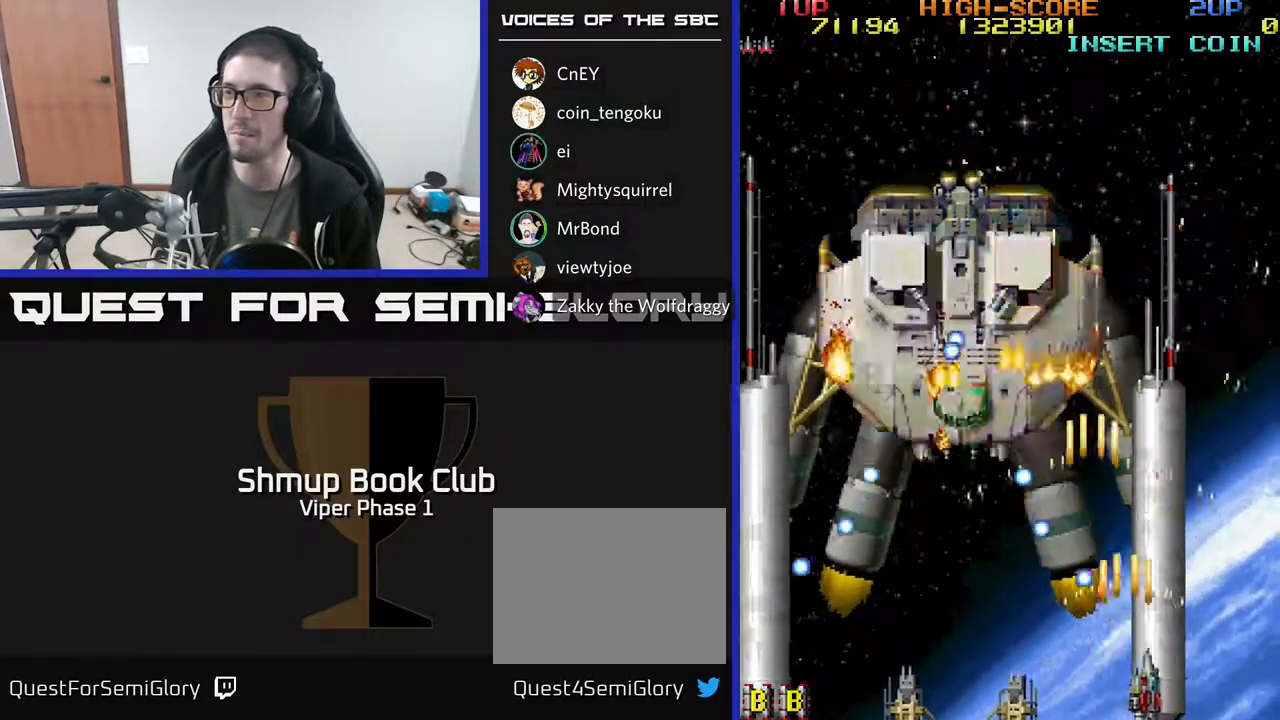
{"buttons": ["A", "DPAD_RIGHT"], "left_stick": "center", "events": [[100, "DPAD_RIGHT", "up"], [117, "DPAD_UP", "down"], [367, "DPAD_UP", "up"], [483, "DPAD_RIGHT", "down"]]}
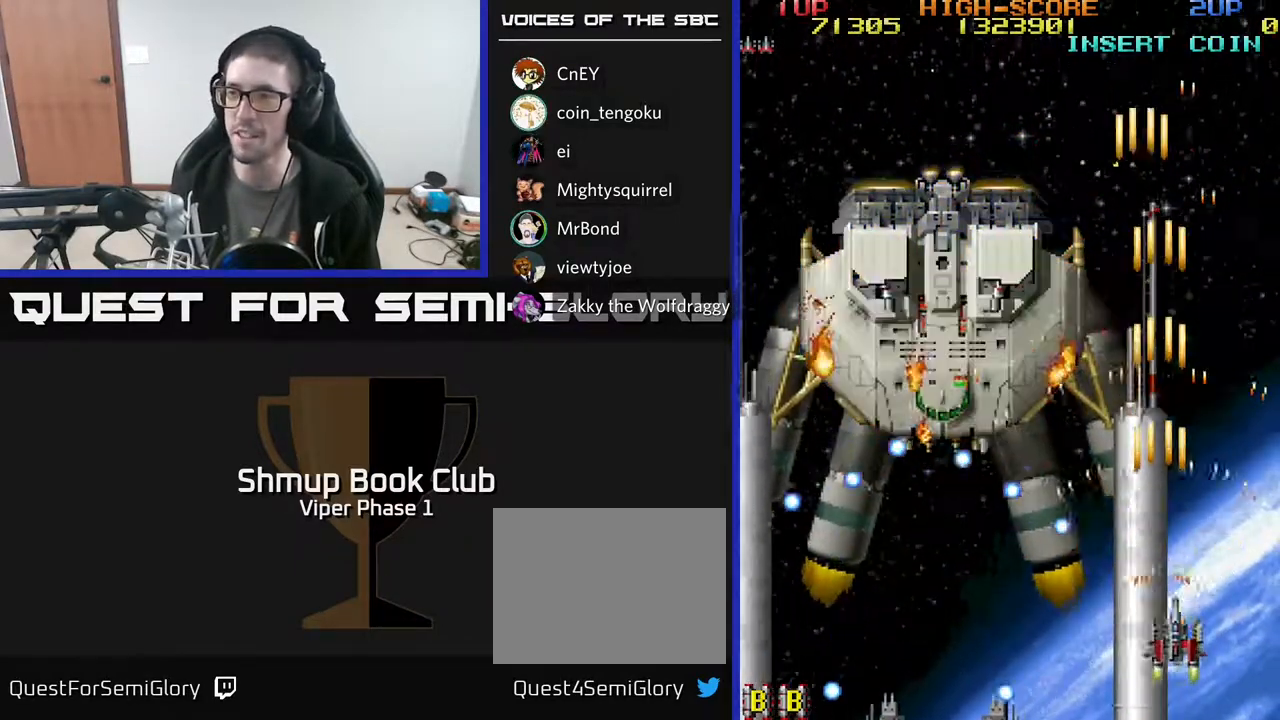
{"buttons": ["A", "DPAD_LEFT"], "left_stick": "center", "events": [[33, "DPAD_UP", "down"], [100, "DPAD_RIGHT", "up"], [333, "DPAD_LEFT", "down"], [383, "DPAD_UP", "up"]]}
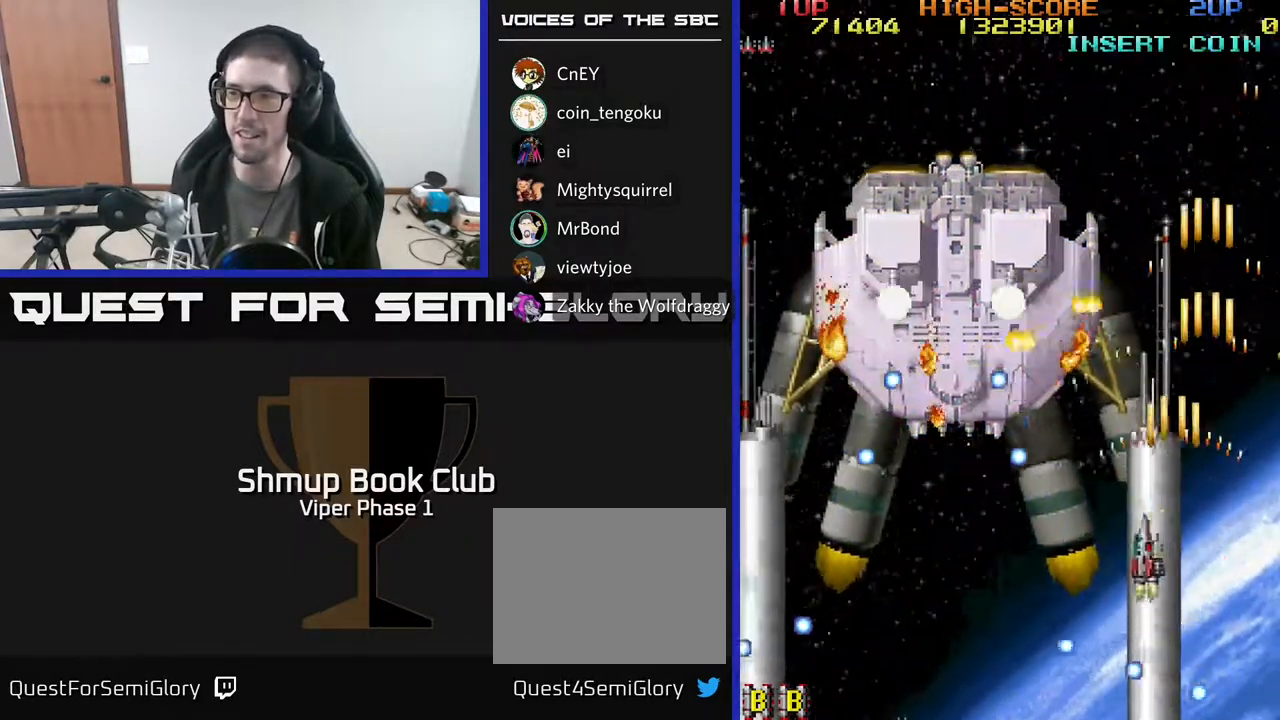
{"buttons": ["A", "DPAD_LEFT"], "left_stick": "center", "events": [[50, "DPAD_DOWN", "down"], [67, "DPAD_LEFT", "up"], [150, "DPAD_RIGHT", "down"], [250, "DPAD_RIGHT", "up"], [383, "DPAD_DOWN", "up"], [400, "DPAD_LEFT", "down"]]}
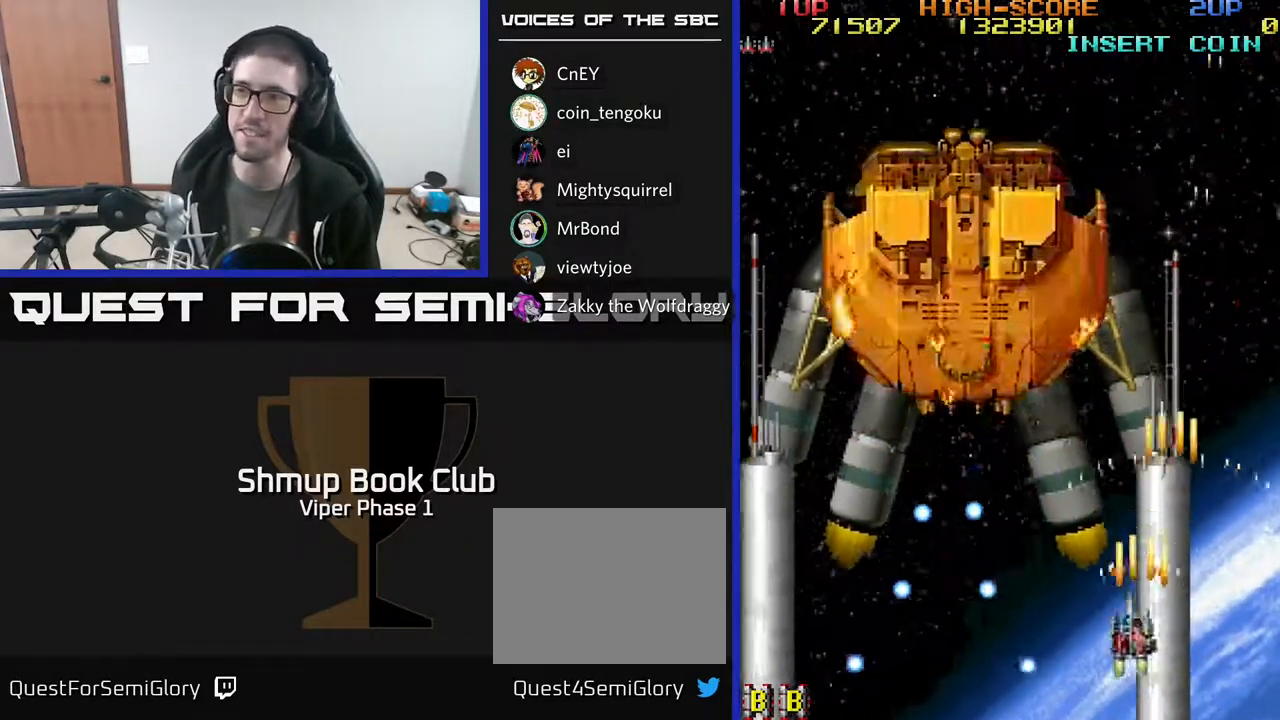
{"buttons": ["A", "DPAD_LEFT"], "left_stick": "center", "events": [[50, "DPAD_UP", "down"], [83, "DPAD_LEFT", "up"], [150, "DPAD_LEFT", "down"], [350, "DPAD_UP", "up"]]}
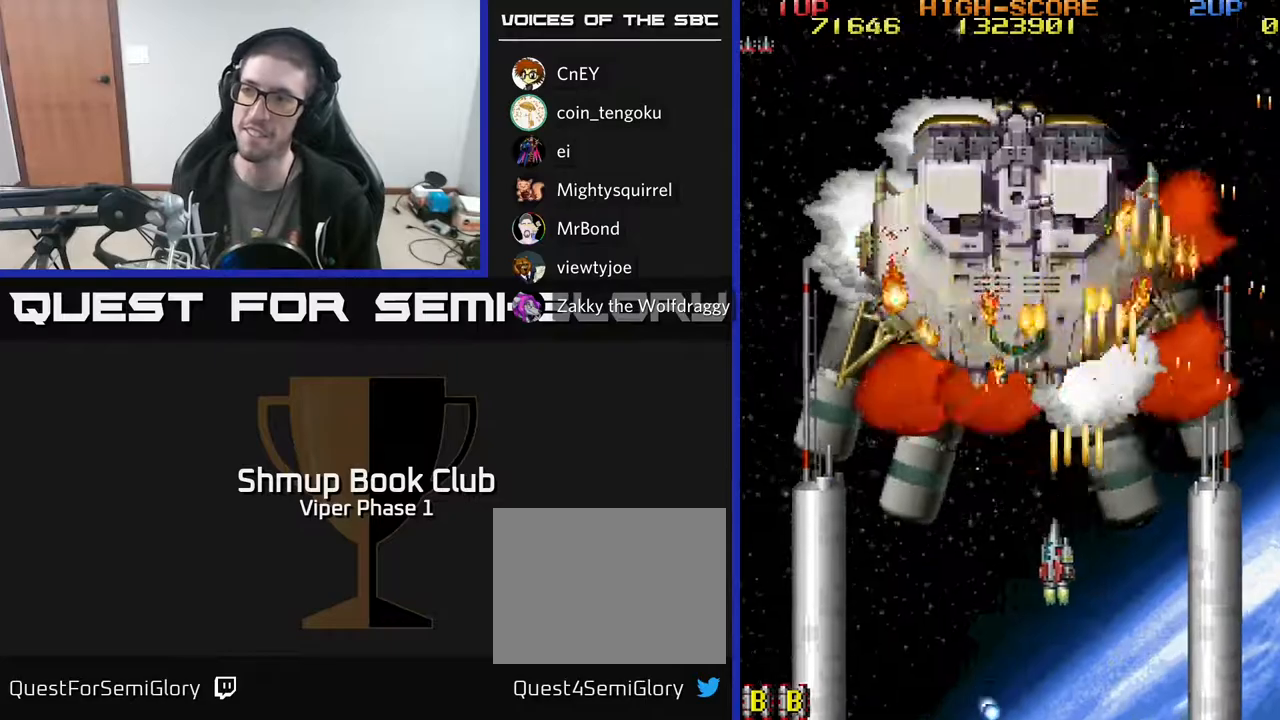
{"buttons": ["A", "DPAD_UP"], "left_stick": "center", "events": [[167, "DPAD_DOWN", "down"], [167, "DPAD_LEFT", "up"], [300, "DPAD_DOWN", "up"], [300, "DPAD_RIGHT", "down"], [350, "DPAD_RIGHT", "up"], [367, "DPAD_UP", "down"]]}
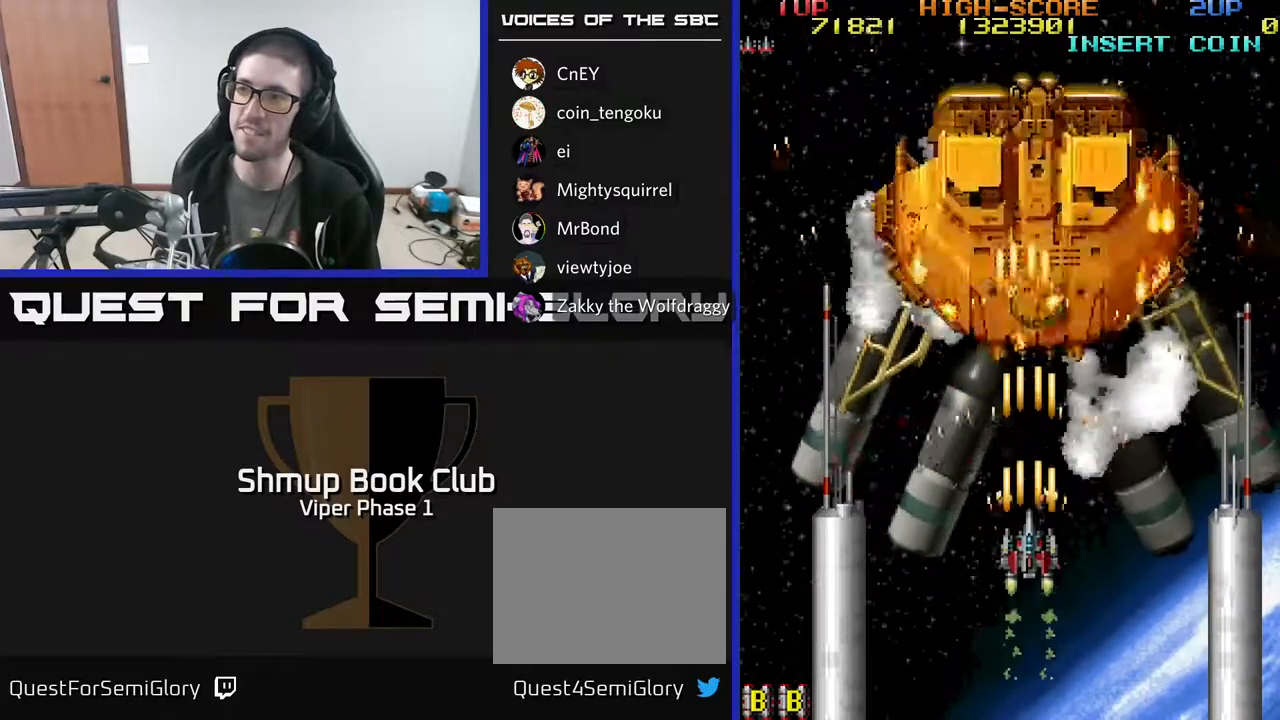
{"buttons": ["A"], "left_stick": "center", "events": [[383, "DPAD_UP", "up"]]}
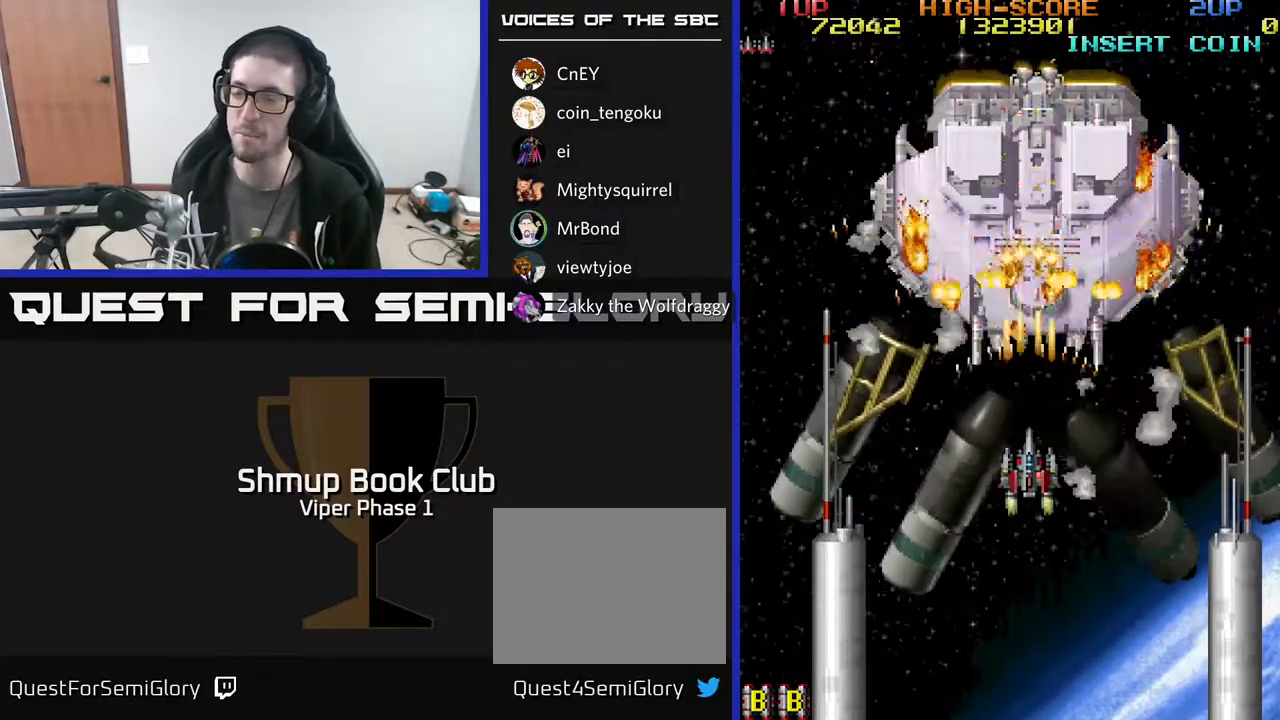
{"buttons": ["A", "DPAD_DOWN"], "left_stick": "center", "events": [[350, "DPAD_DOWN", "down"]]}
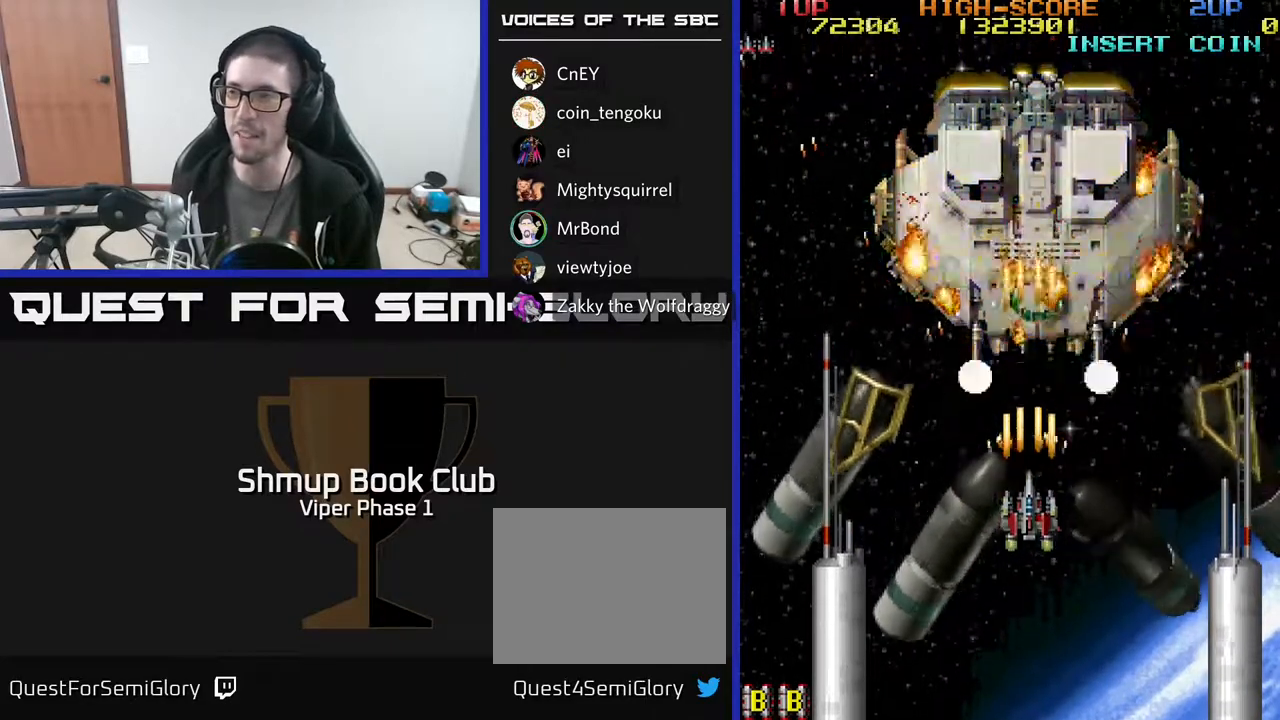
{"buttons": ["A"], "left_stick": "center", "events": [[450, "DPAD_DOWN", "up"]]}
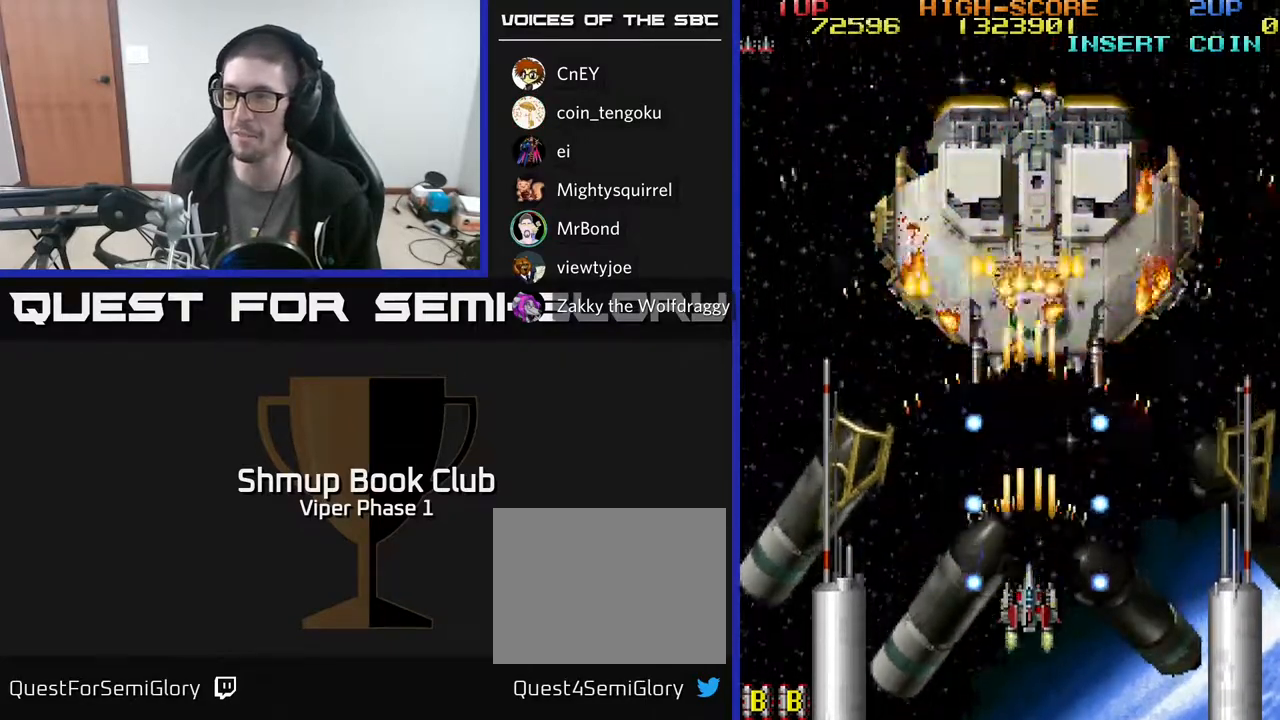
{"buttons": ["A"], "left_stick": "center", "events": [[233, "DPAD_UP", "down"], [367, "DPAD_UP", "up"]]}
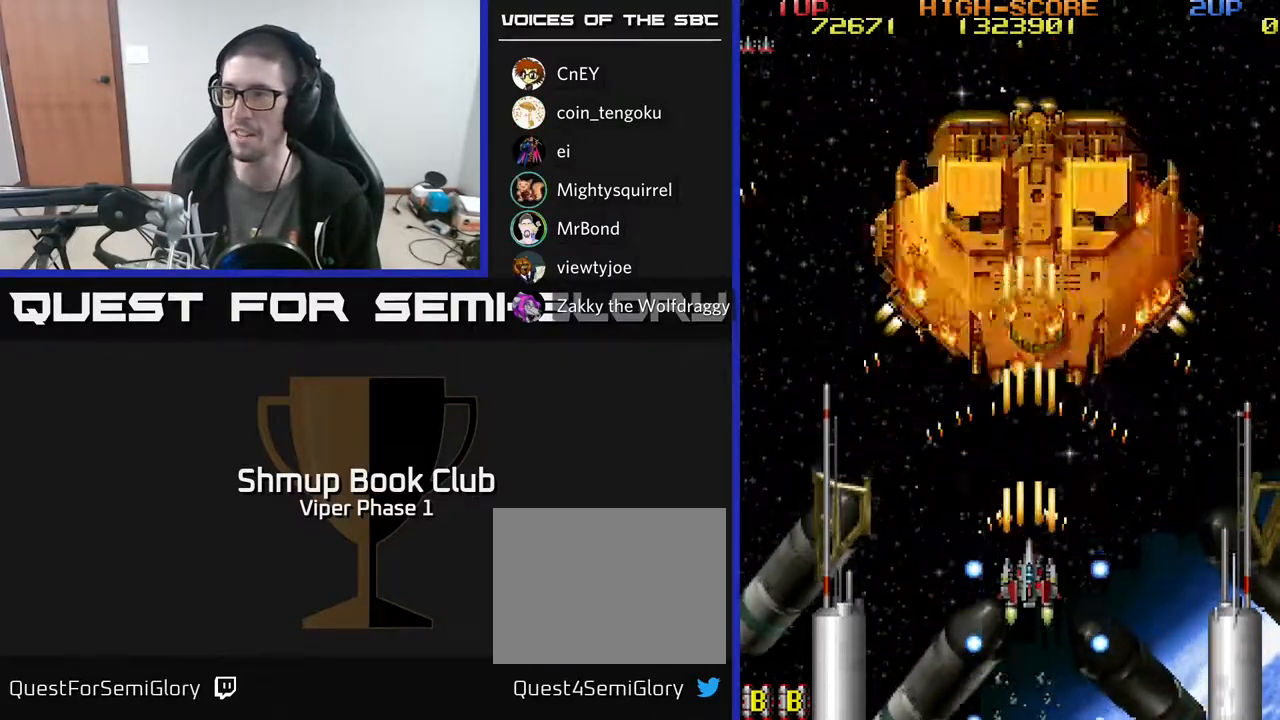
{"buttons": ["A"], "left_stick": "center", "events": []}
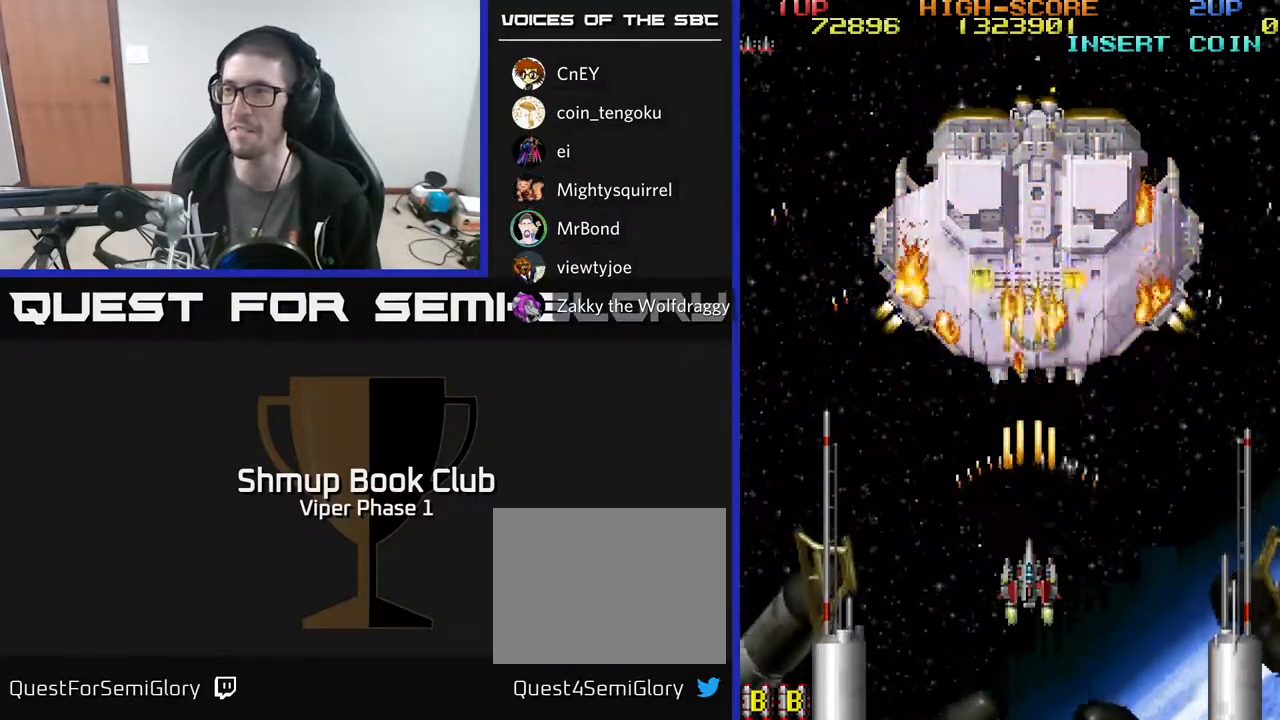
{"buttons": ["A"], "left_stick": "center", "events": [[100, "DPAD_UP", "down"], [250, "DPAD_UP", "up"]]}
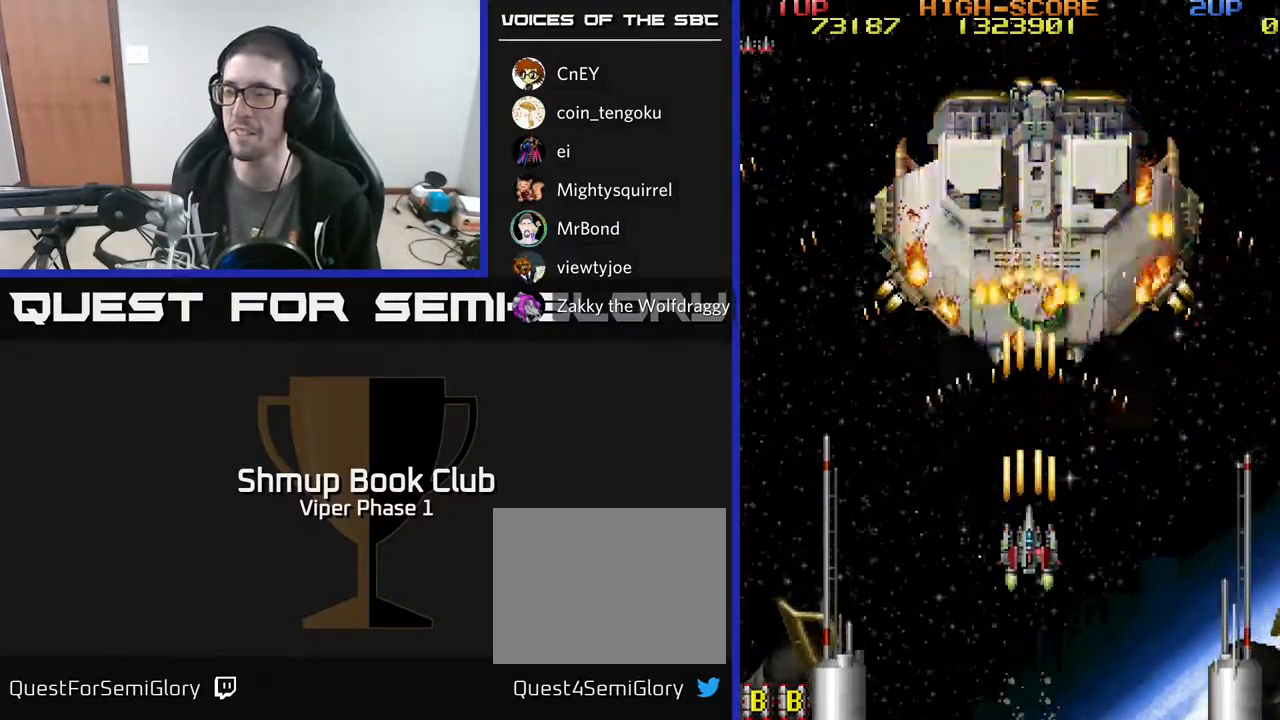
{"buttons": ["A"], "left_stick": "center", "events": []}
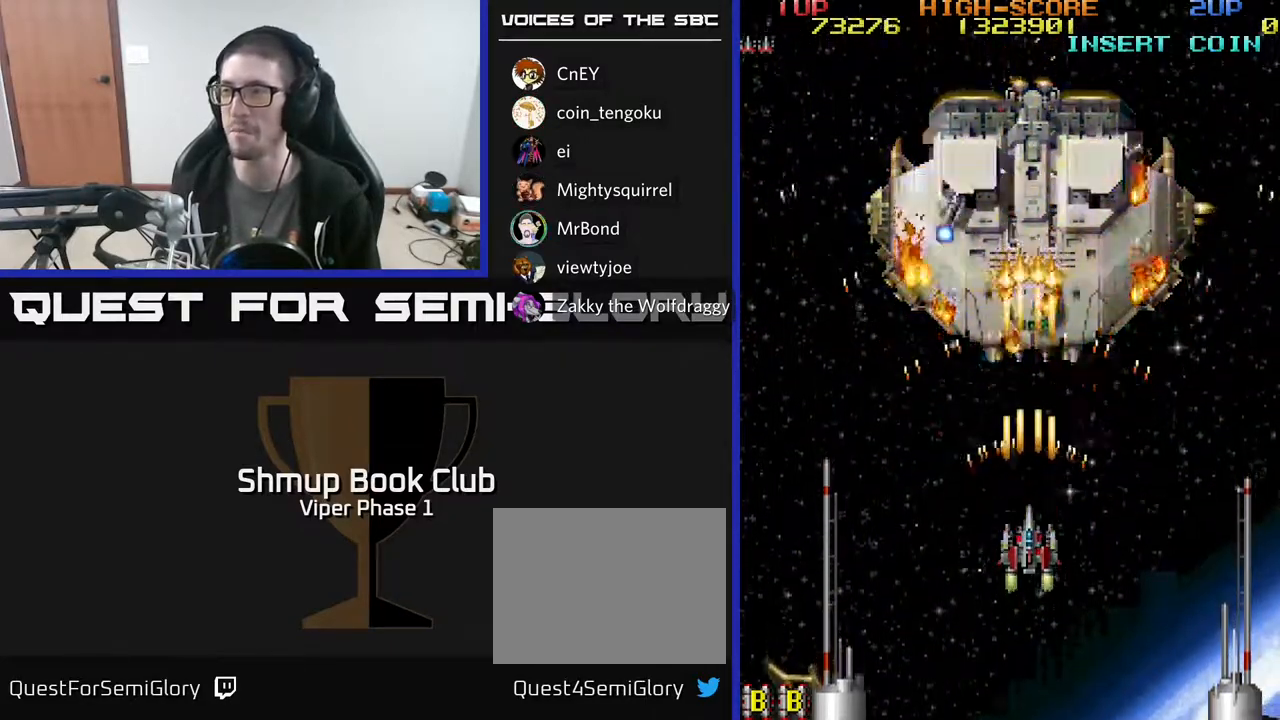
{"buttons": ["A", "DPAD_DOWN", "DPAD_RIGHT"], "left_stick": "center", "events": [[83, "DPAD_DOWN", "down"], [467, "DPAD_RIGHT", "down"]]}
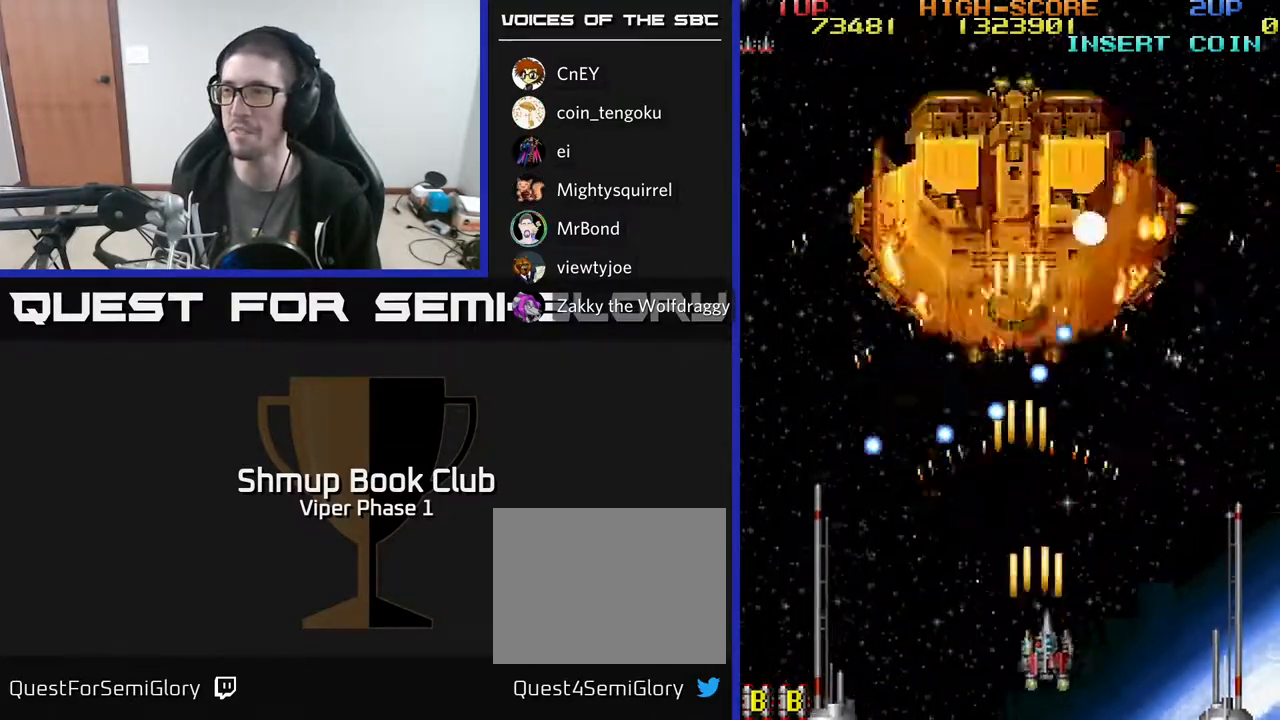
{"buttons": ["A"], "left_stick": "center", "events": [[217, "DPAD_DOWN", "up"], [283, "DPAD_RIGHT", "up"]]}
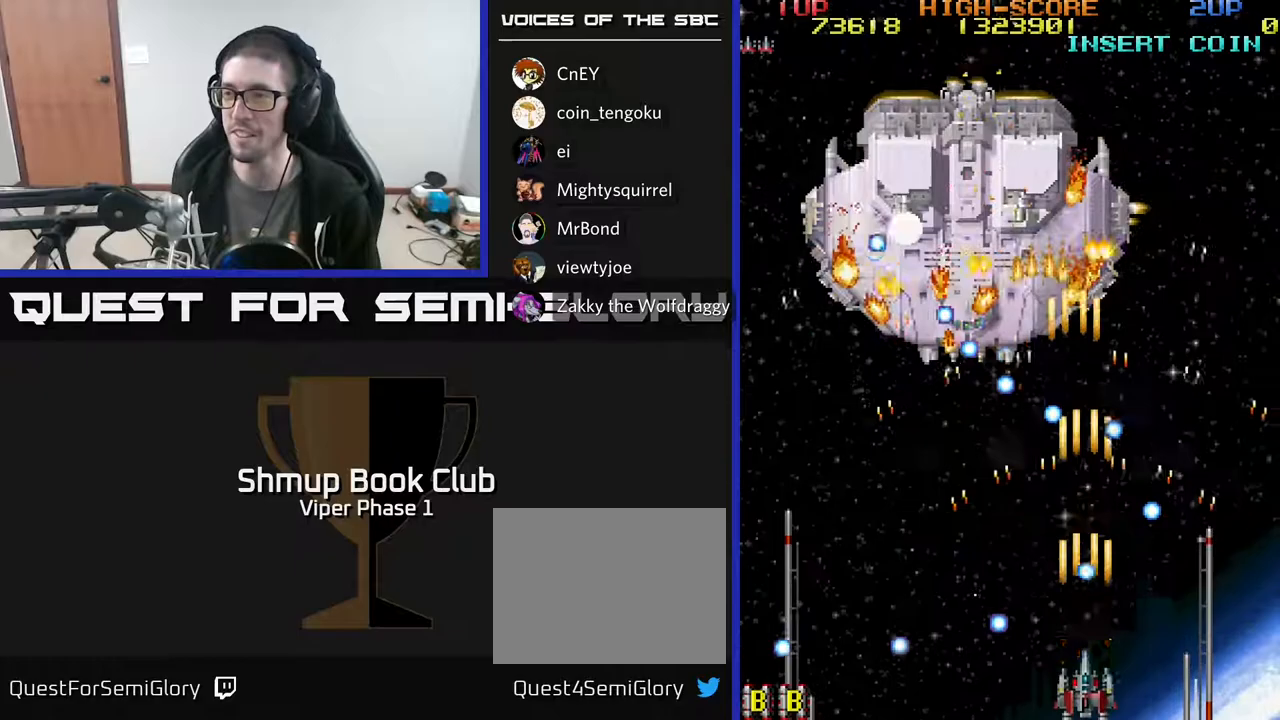
{"buttons": ["A", "DPAD_RIGHT"], "left_stick": "center", "events": [[467, "DPAD_RIGHT", "down"]]}
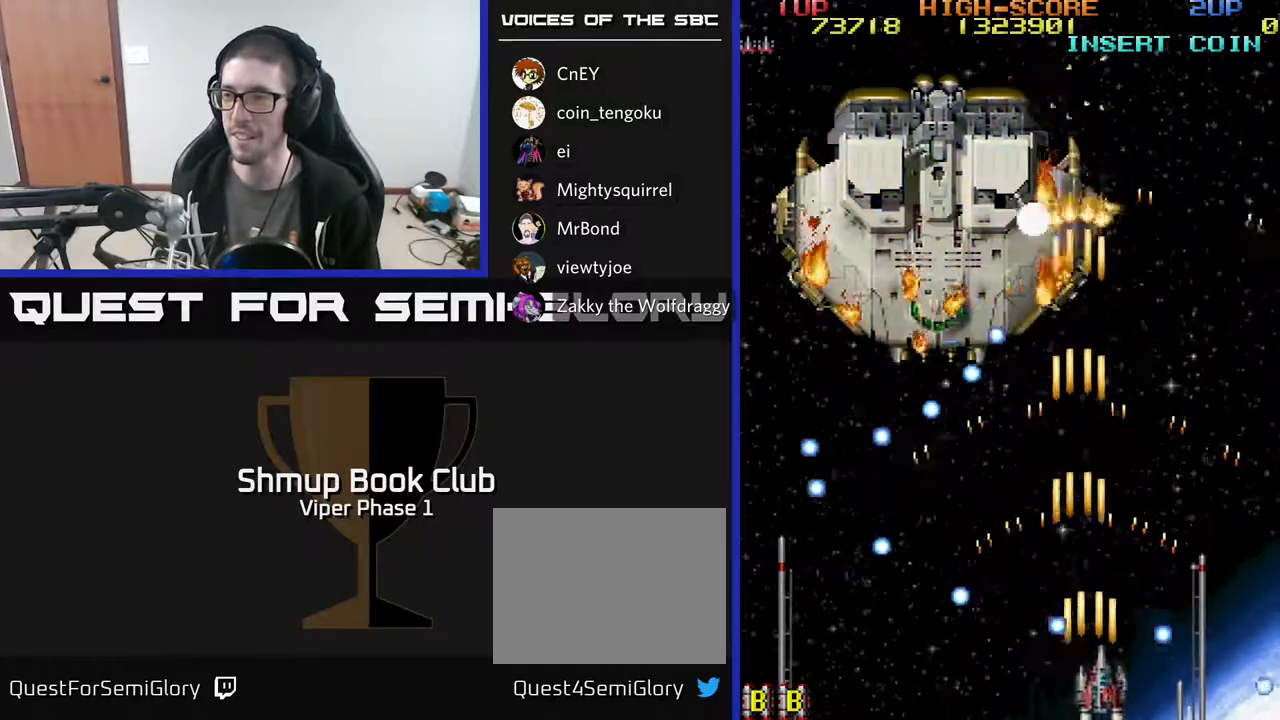
{"buttons": ["A", "DPAD_RIGHT"], "left_stick": "center", "events": [[17, "DPAD_UP", "down"], [150, "DPAD_RIGHT", "up"], [217, "DPAD_UP", "up"], [400, "DPAD_RIGHT", "down"]]}
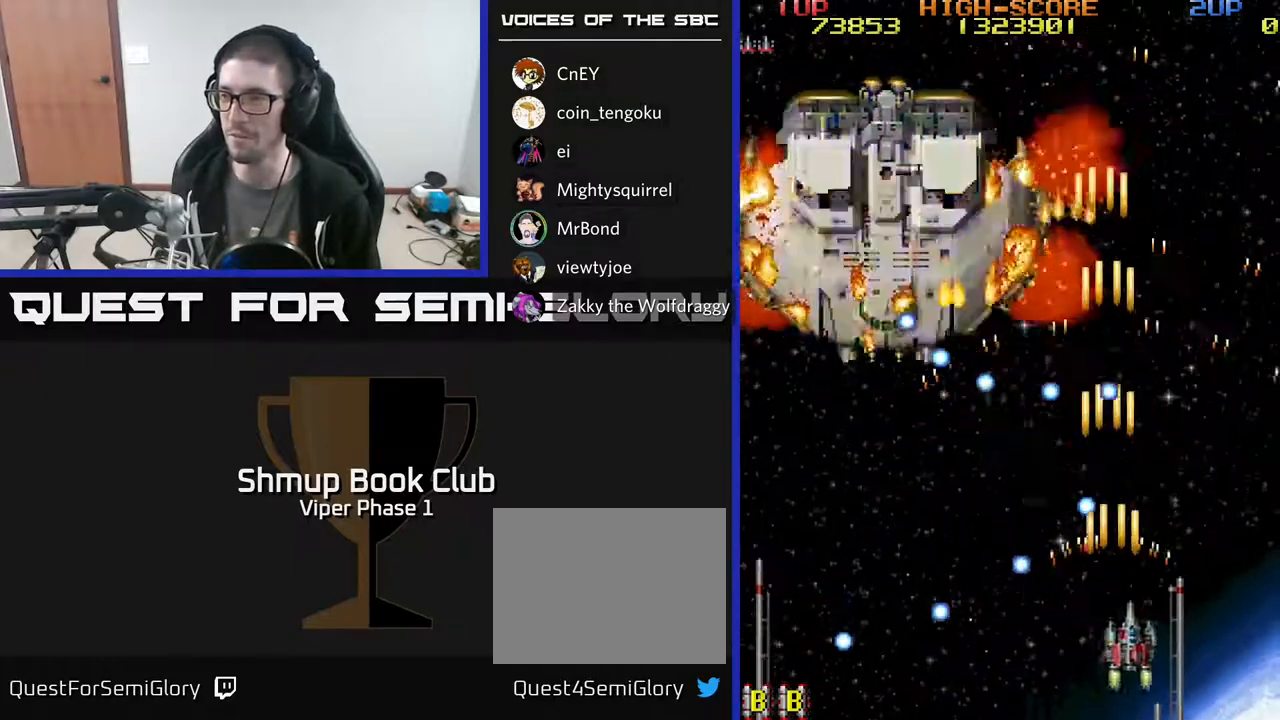
{"buttons": ["A", "DPAD_UP"], "left_stick": "center", "events": [[17, "DPAD_RIGHT", "up"], [317, "DPAD_LEFT", "down"], [483, "DPAD_UP", "down"], [500, "DPAD_LEFT", "up"]]}